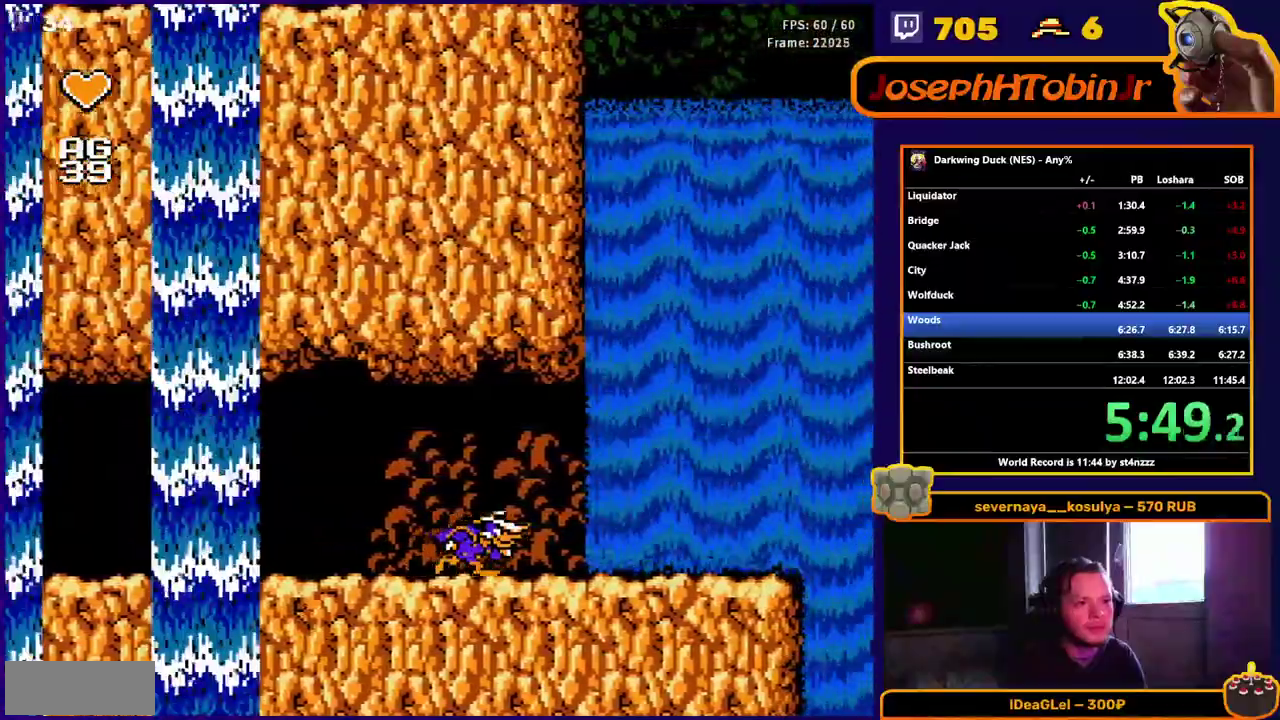
Gameplay with a controller (Nintendo layout); each line is a JSON object with the inputs held at the frame after it. "events" lists button and stick changes between this image and that frame as [ms after this image, input, new state], when the widget could be followed in between. Not read: B L3 R3 SELECT START.
{"buttons": ["DPAD_RIGHT"], "events": []}
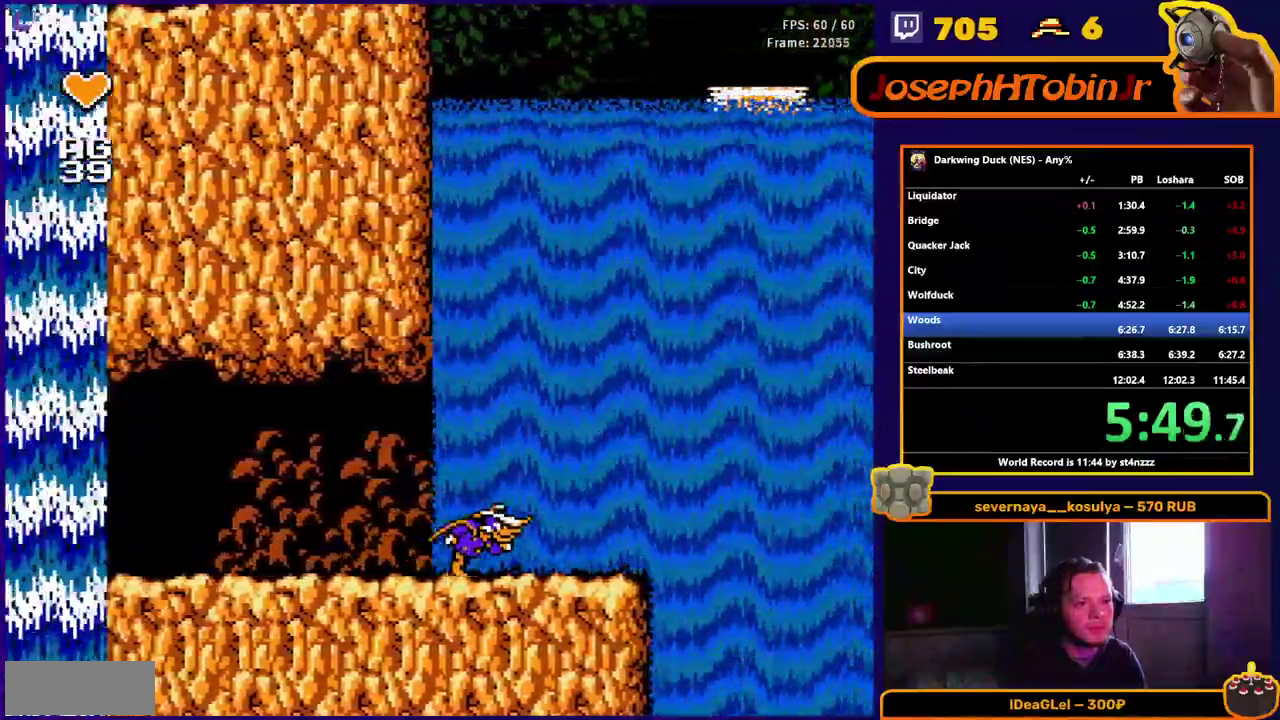
{"buttons": ["A"], "events": [[67, "A", "down"], [317, "DPAD_RIGHT", "up"], [367, "DPAD_LEFT", "down"], [433, "DPAD_LEFT", "up"]]}
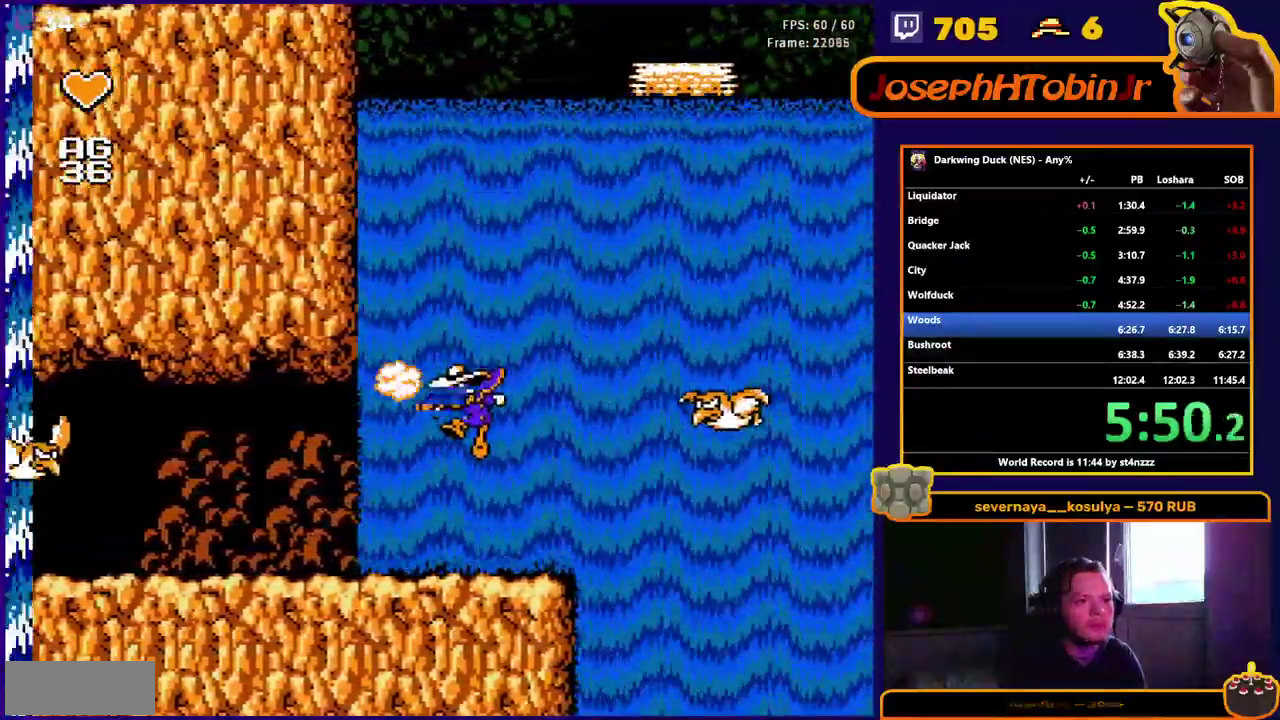
{"buttons": ["A"], "events": [[67, "A", "up"], [250, "DPAD_LEFT", "down"], [283, "A", "down"], [350, "DPAD_LEFT", "up"]]}
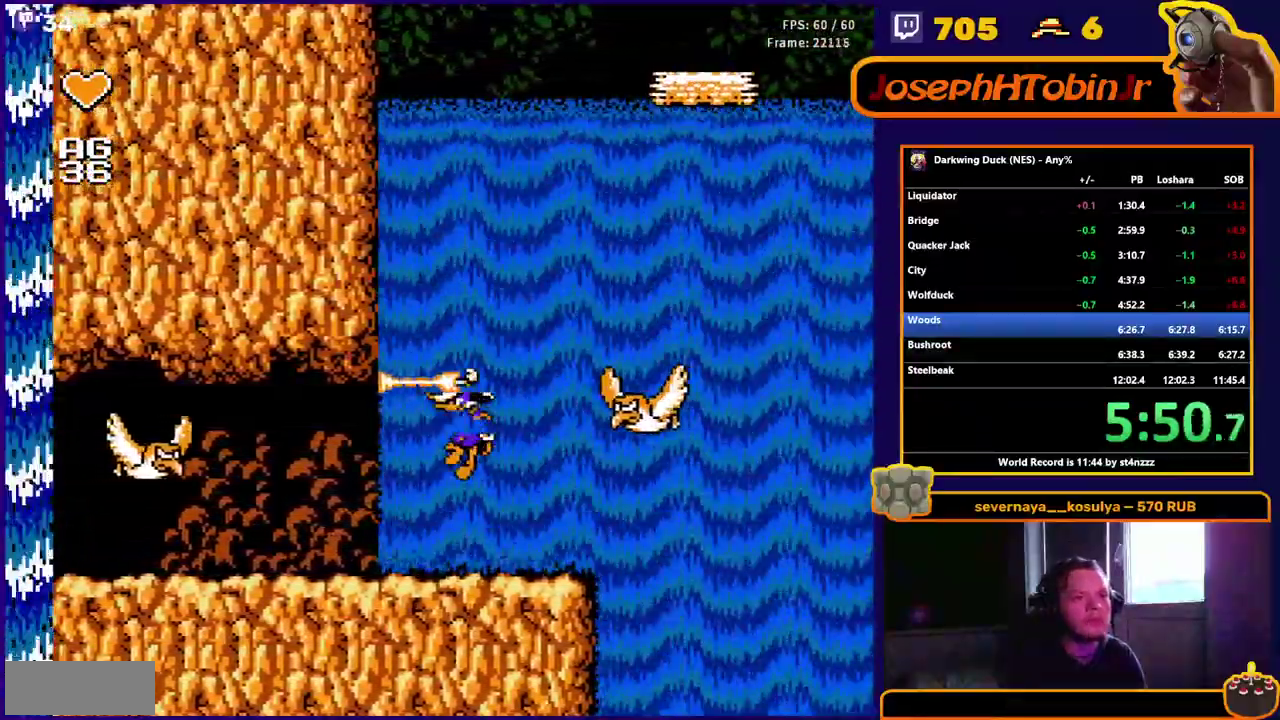
{"buttons": ["A"], "events": [[33, "A", "up"], [100, "A", "down"]]}
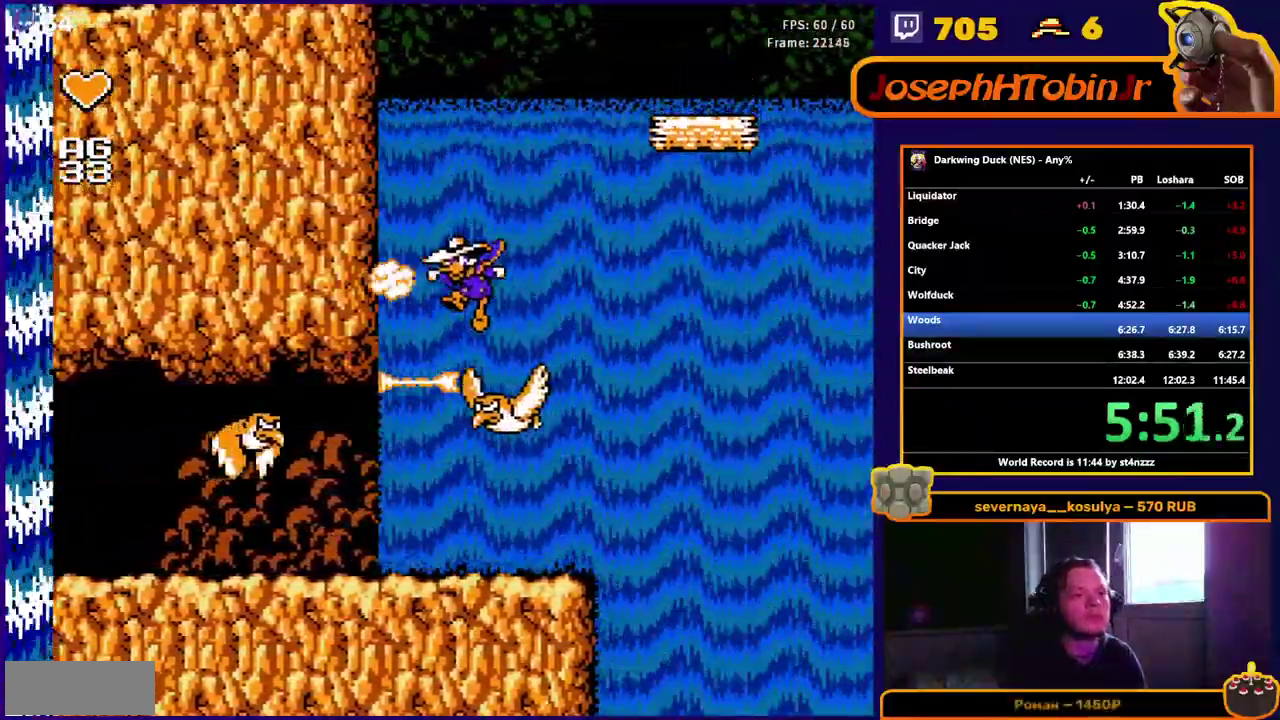
{"buttons": [], "events": [[67, "A", "up"]]}
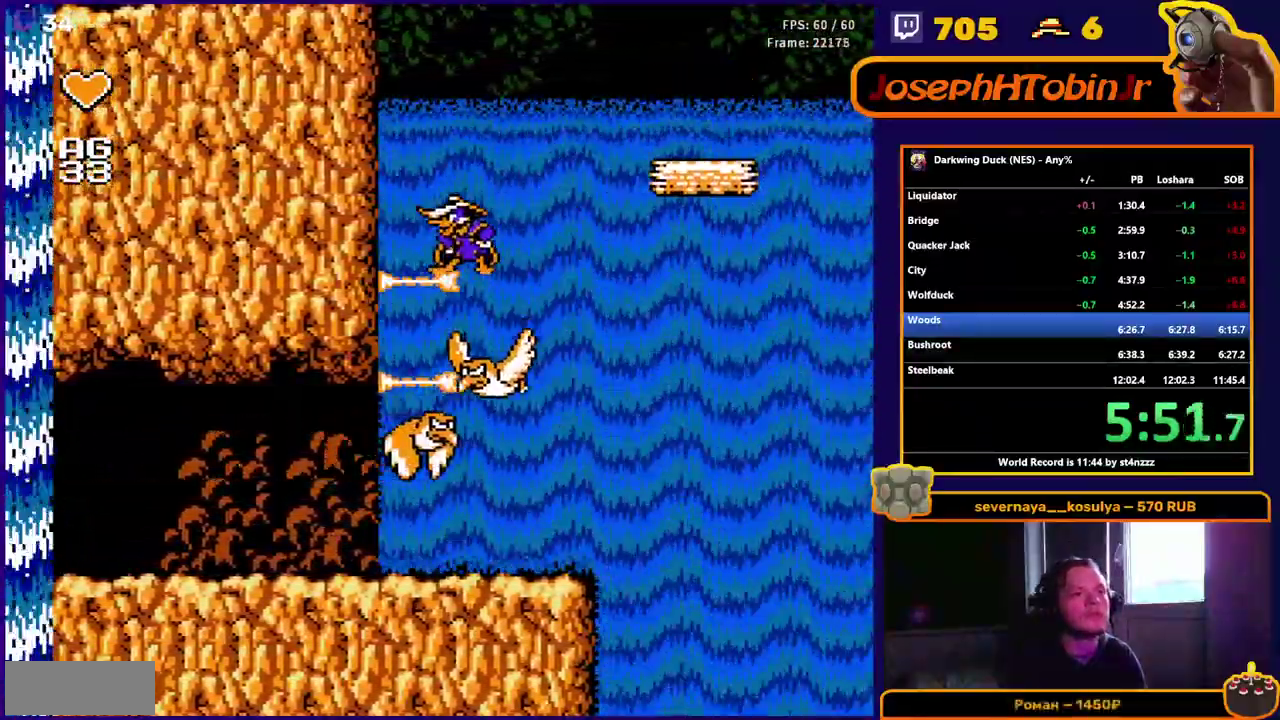
{"buttons": ["A", "DPAD_RIGHT"], "events": [[117, "A", "down"], [117, "DPAD_RIGHT", "down"]]}
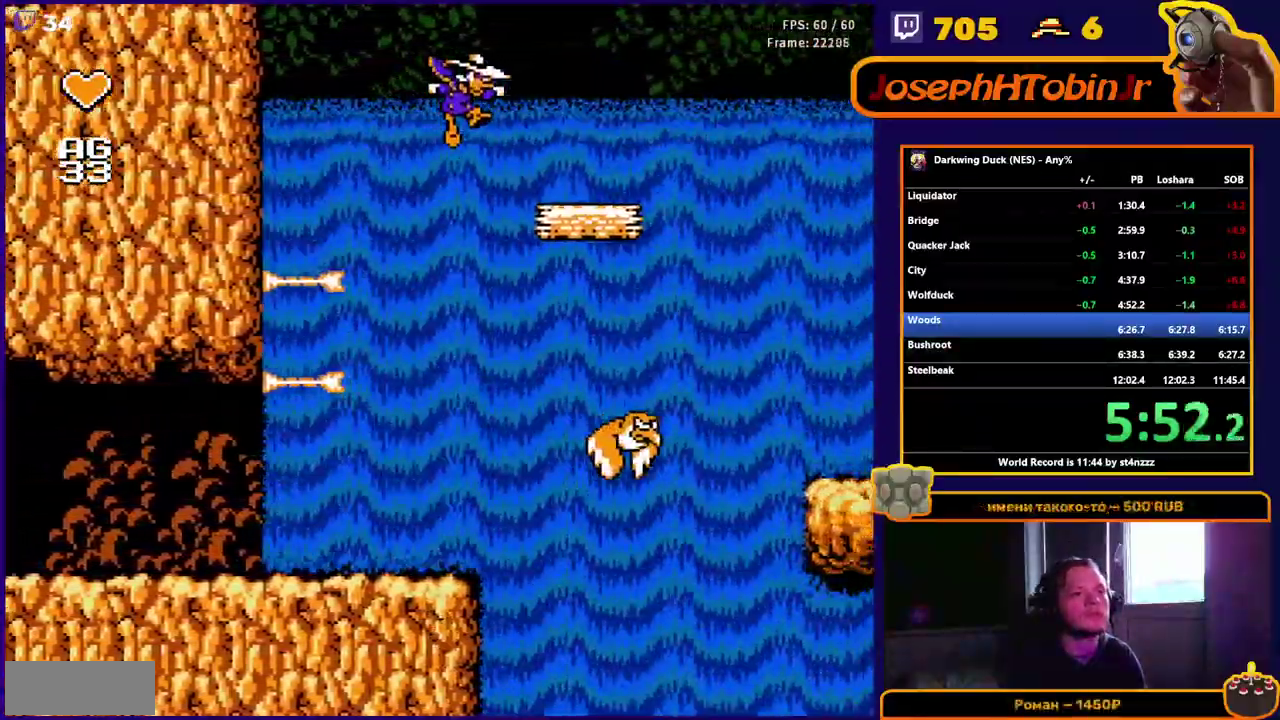
{"buttons": ["DPAD_RIGHT"], "events": [[133, "A", "up"]]}
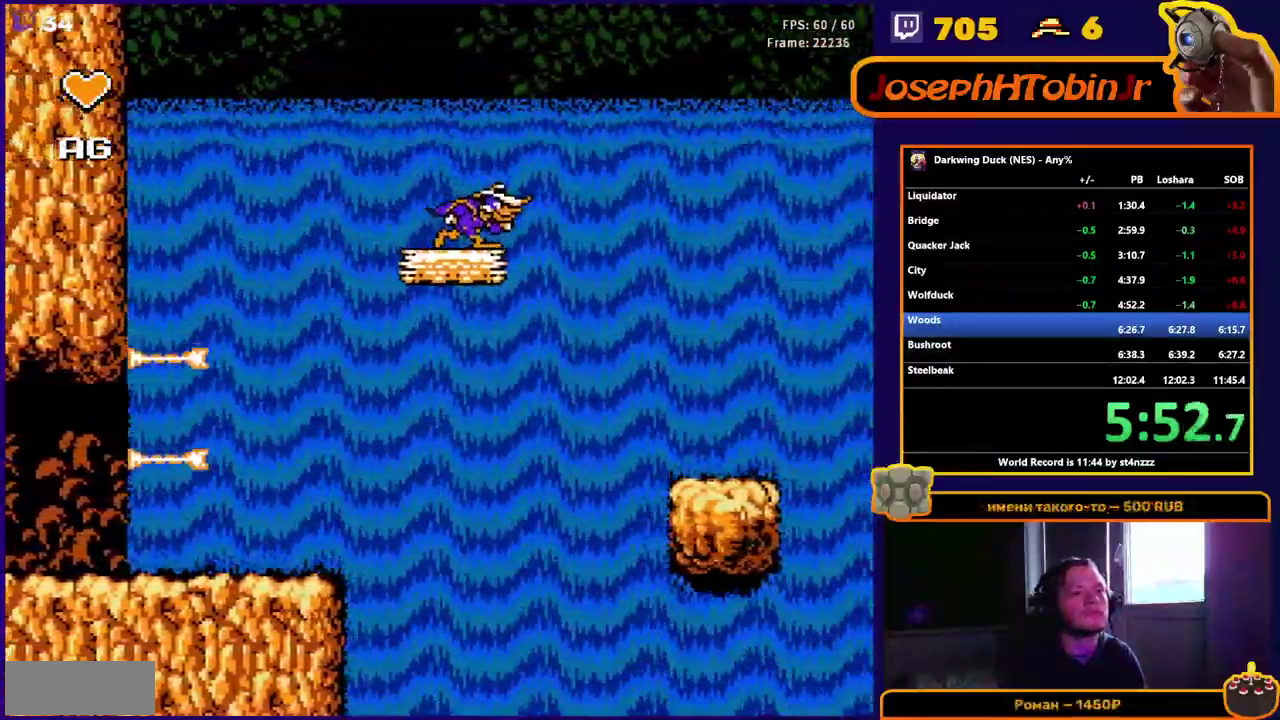
{"buttons": ["DPAD_RIGHT"], "events": [[17, "A", "down"], [167, "A", "up"]]}
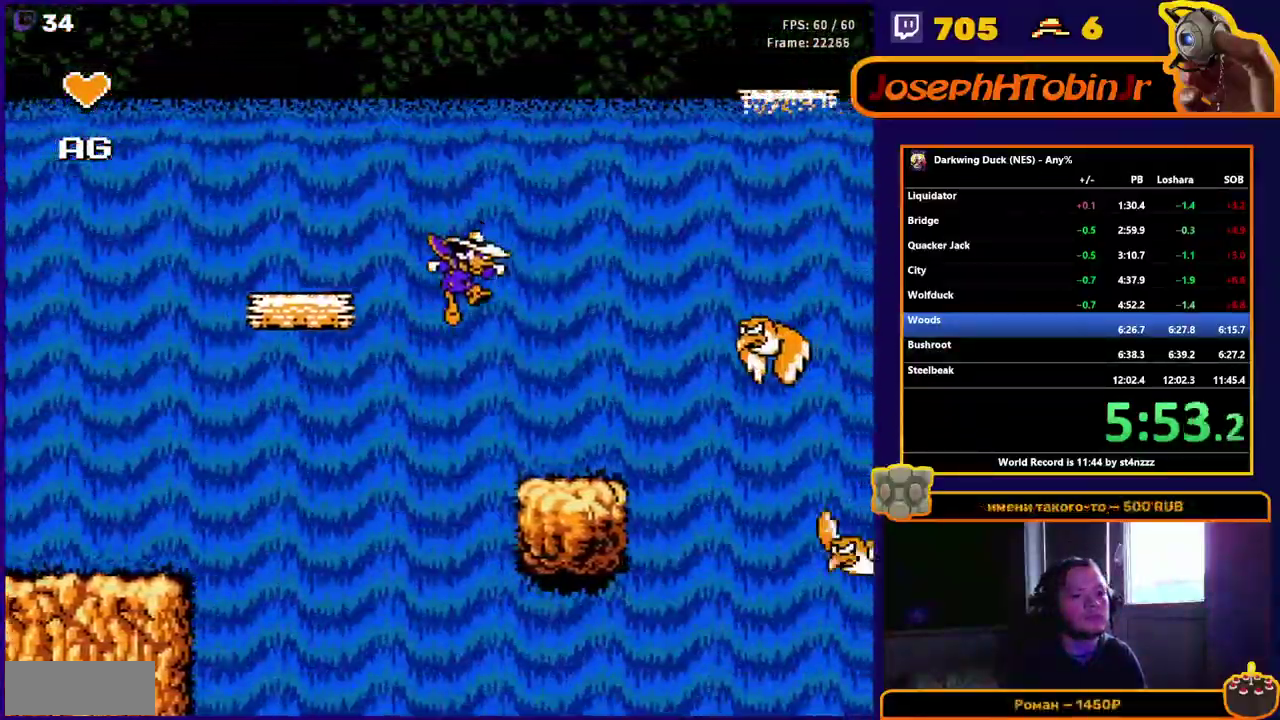
{"buttons": [], "events": [[117, "DPAD_RIGHT", "up"]]}
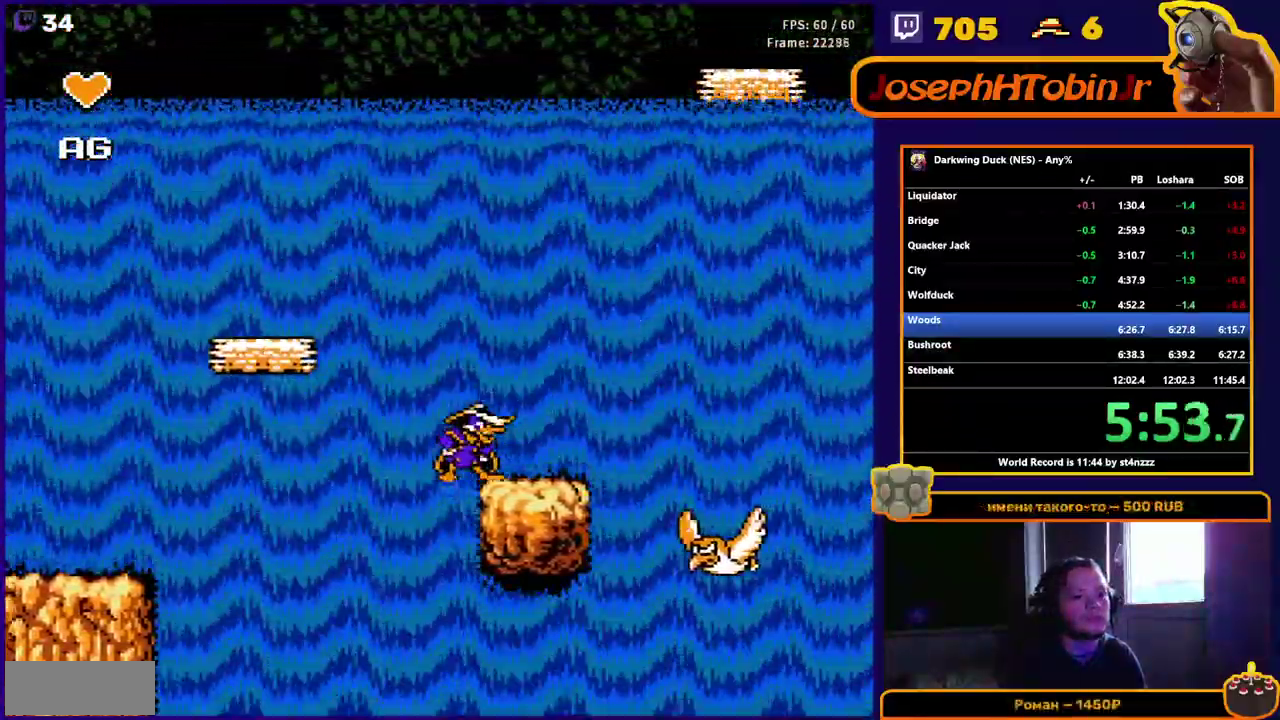
{"buttons": [], "events": [[150, "A", "down"], [350, "A", "up"]]}
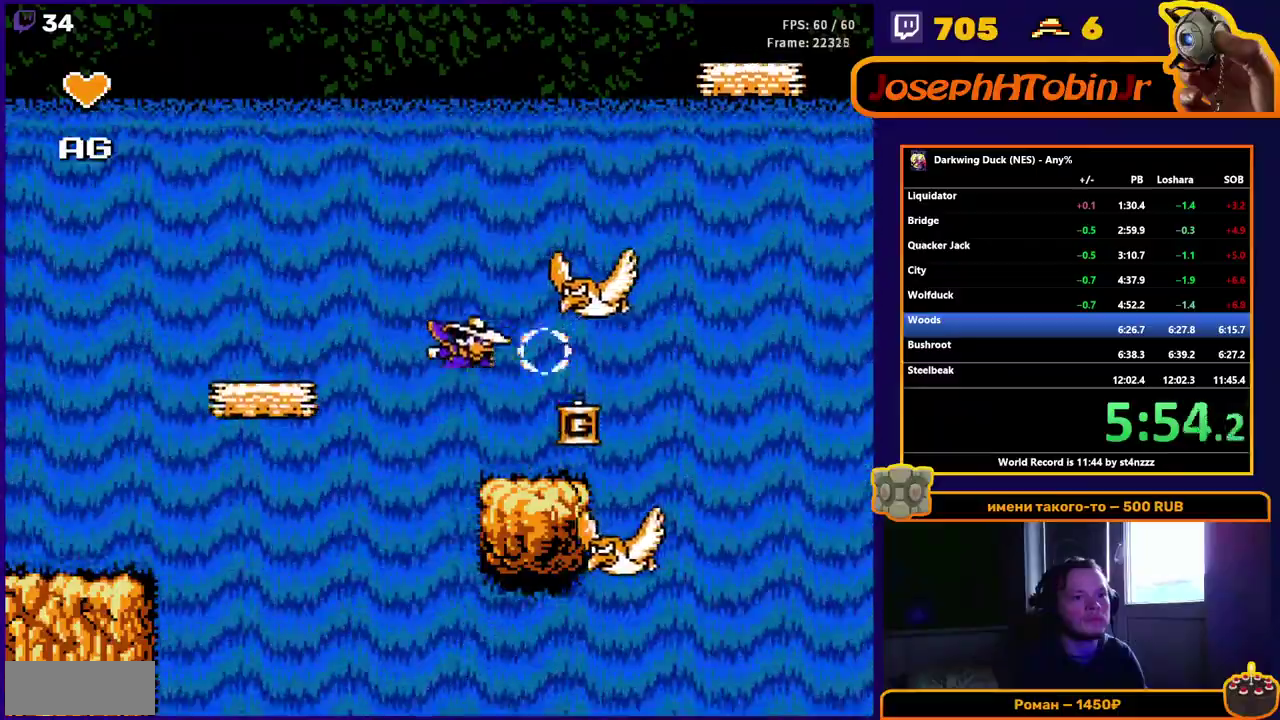
{"buttons": [], "events": [[33, "DPAD_RIGHT", "down"], [450, "DPAD_RIGHT", "up"]]}
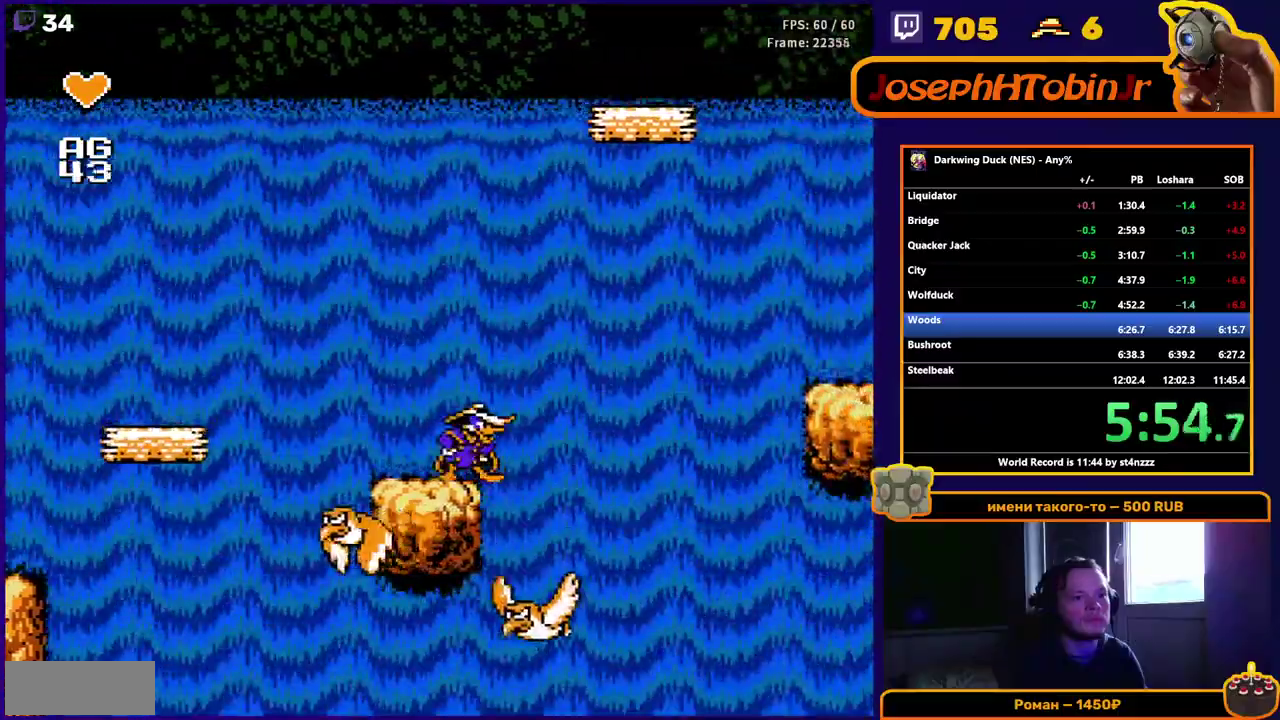
{"buttons": ["DPAD_RIGHT"], "events": [[500, "DPAD_RIGHT", "down"]]}
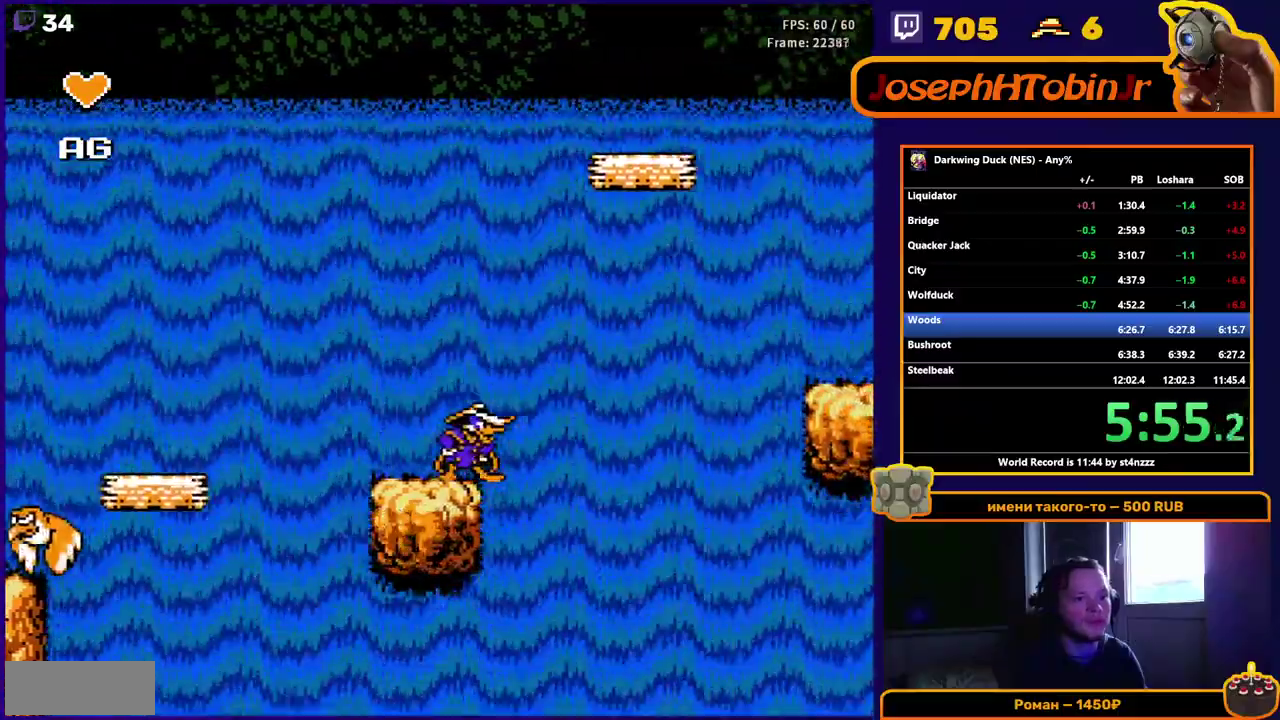
{"buttons": [], "events": [[117, "DPAD_RIGHT", "up"], [317, "DPAD_RIGHT", "down"], [383, "DPAD_RIGHT", "up"]]}
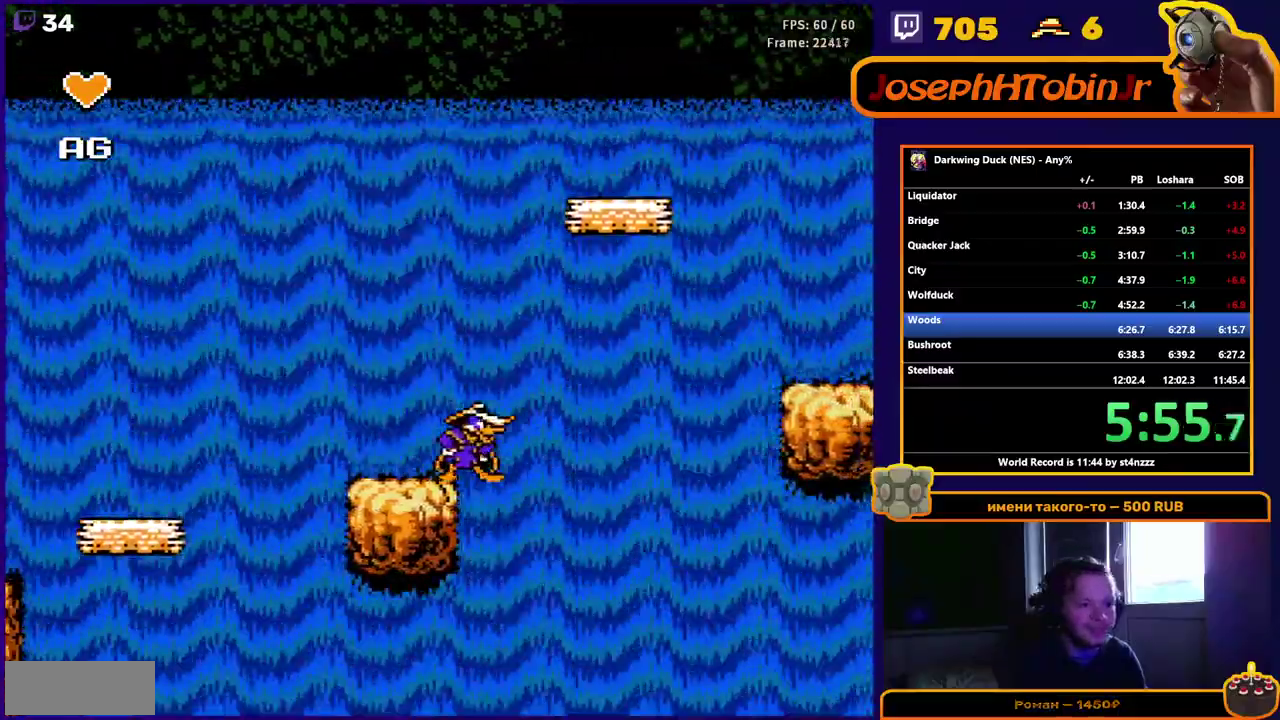
{"buttons": [], "events": []}
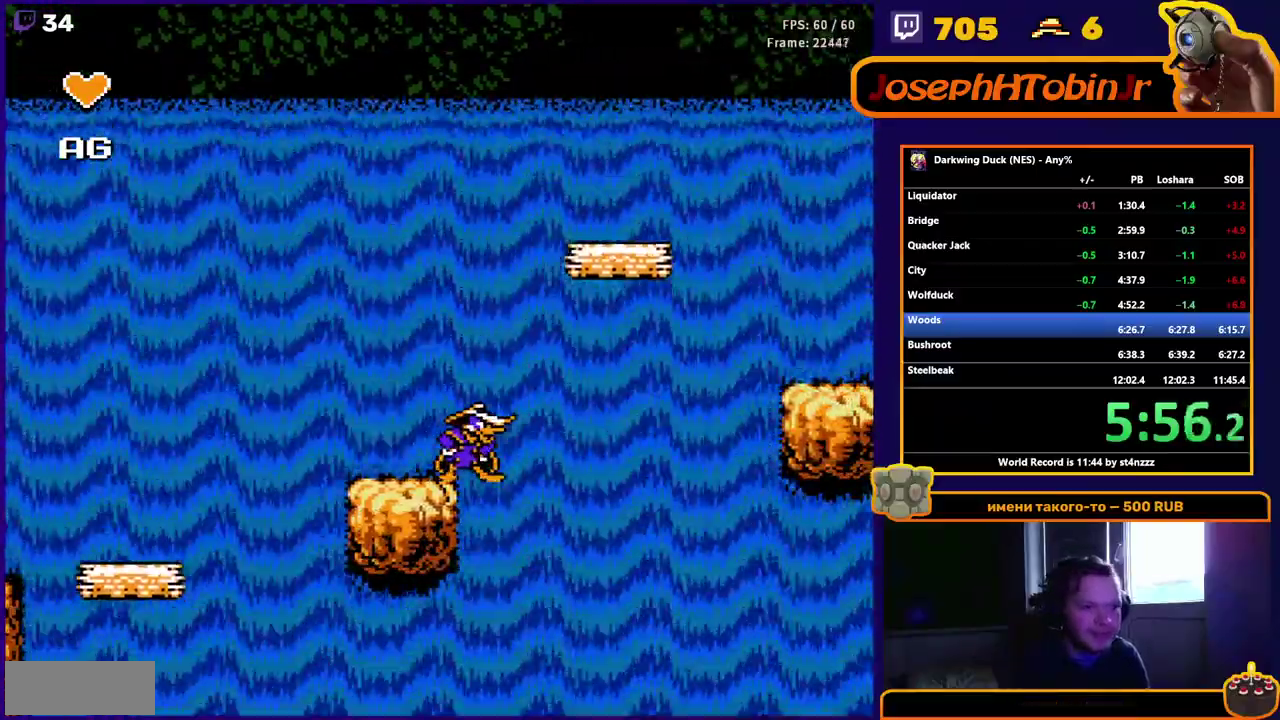
{"buttons": [], "events": []}
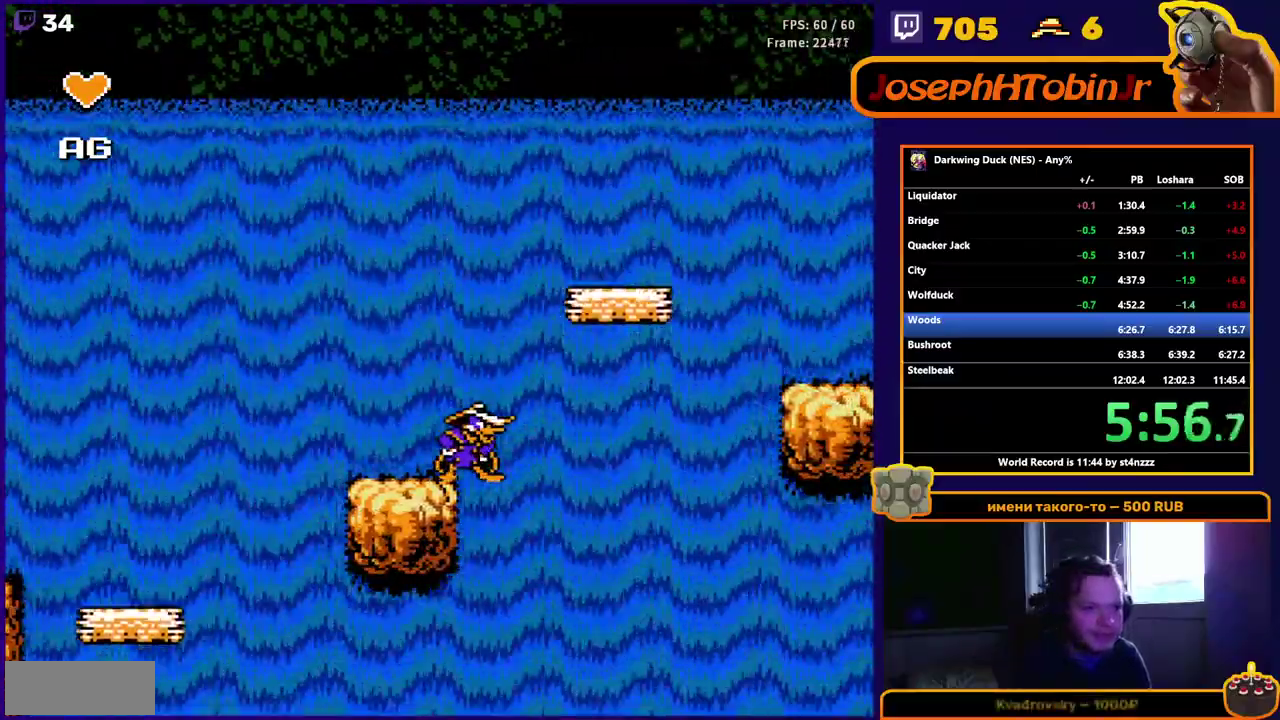
{"buttons": ["A", "DPAD_RIGHT"], "events": [[400, "DPAD_RIGHT", "down"], [417, "A", "down"]]}